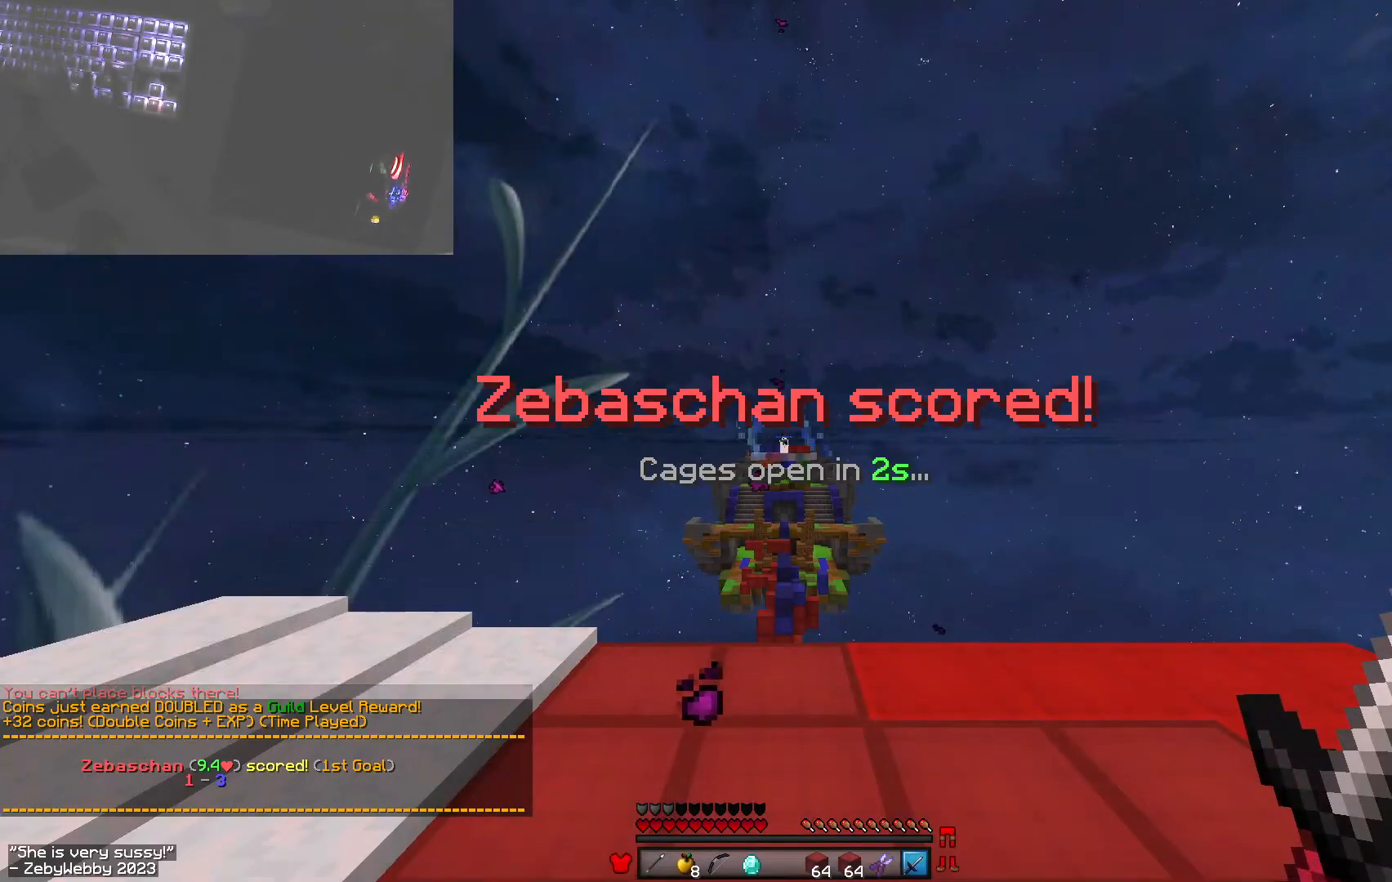
Gameplay with keyboard and mouse; each line is a JSON object with the keys and mouse buttons held at the frame after it. "events" lists presses ("down") and releases ("up") of "a", "d", "s", "sneak", "space", "w", "mouse_left" and "mouse_right" between this image and that frame as [ms after this image, input, new state], when the widget could be followed in between. "mouse_left", "mouse_right" = the "left", "right" buttons of the "mouse" list. No other keys are recorded. Fast repeated clicks can show as one long hold. Mouse movement is not recorded. Key names are as the overlay labels them; some are game actions (e.g. jump) rather than physical keys.
{"keys": [], "mouse": [], "events": [[167, "s", "down"], [250, "s", "up"]]}
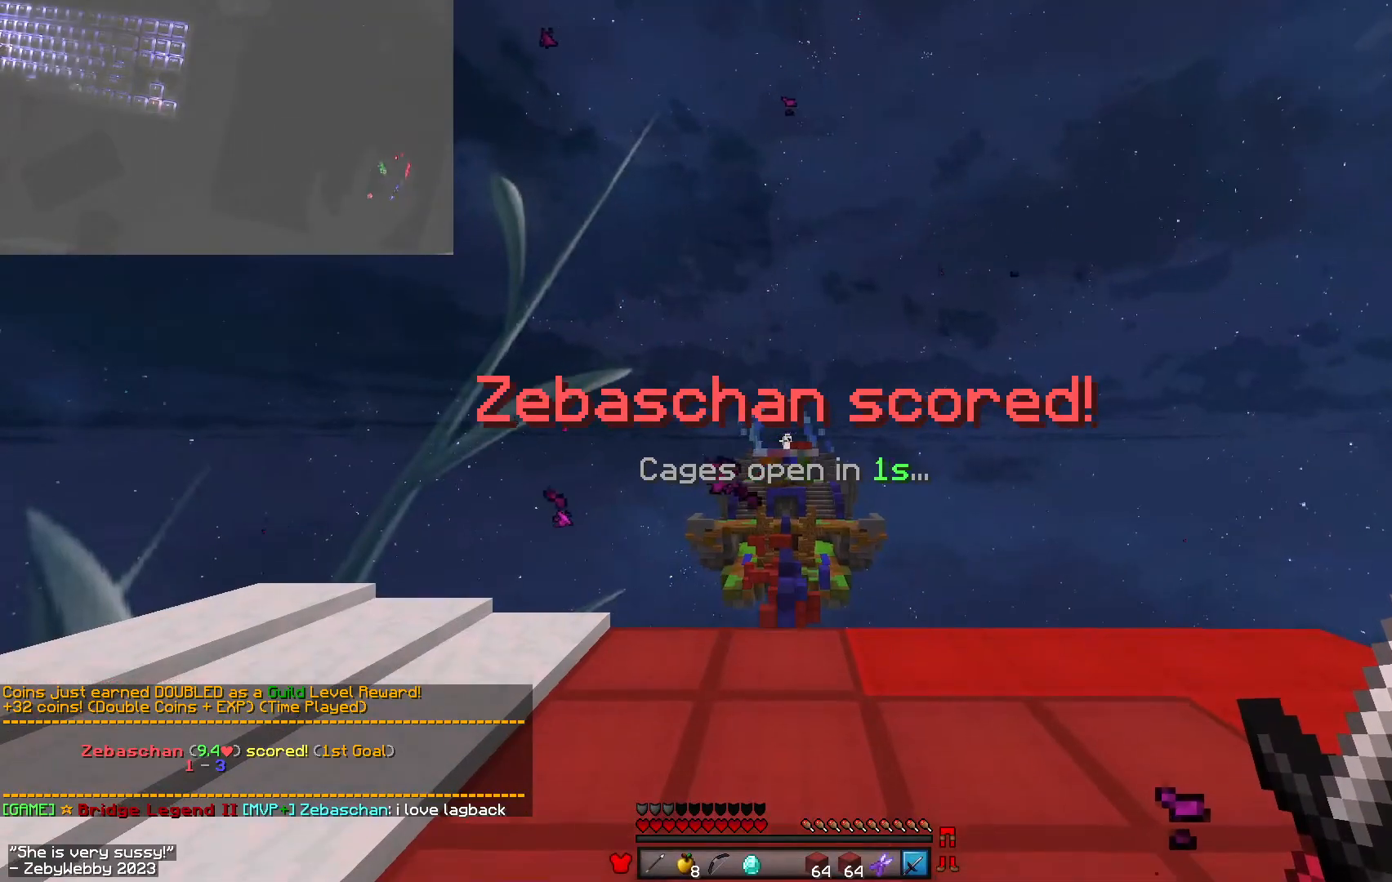
{"keys": ["a", "space", "w"], "mouse": [], "events": [[250, "a", "down"], [250, "w", "down"], [333, "space", "down"]]}
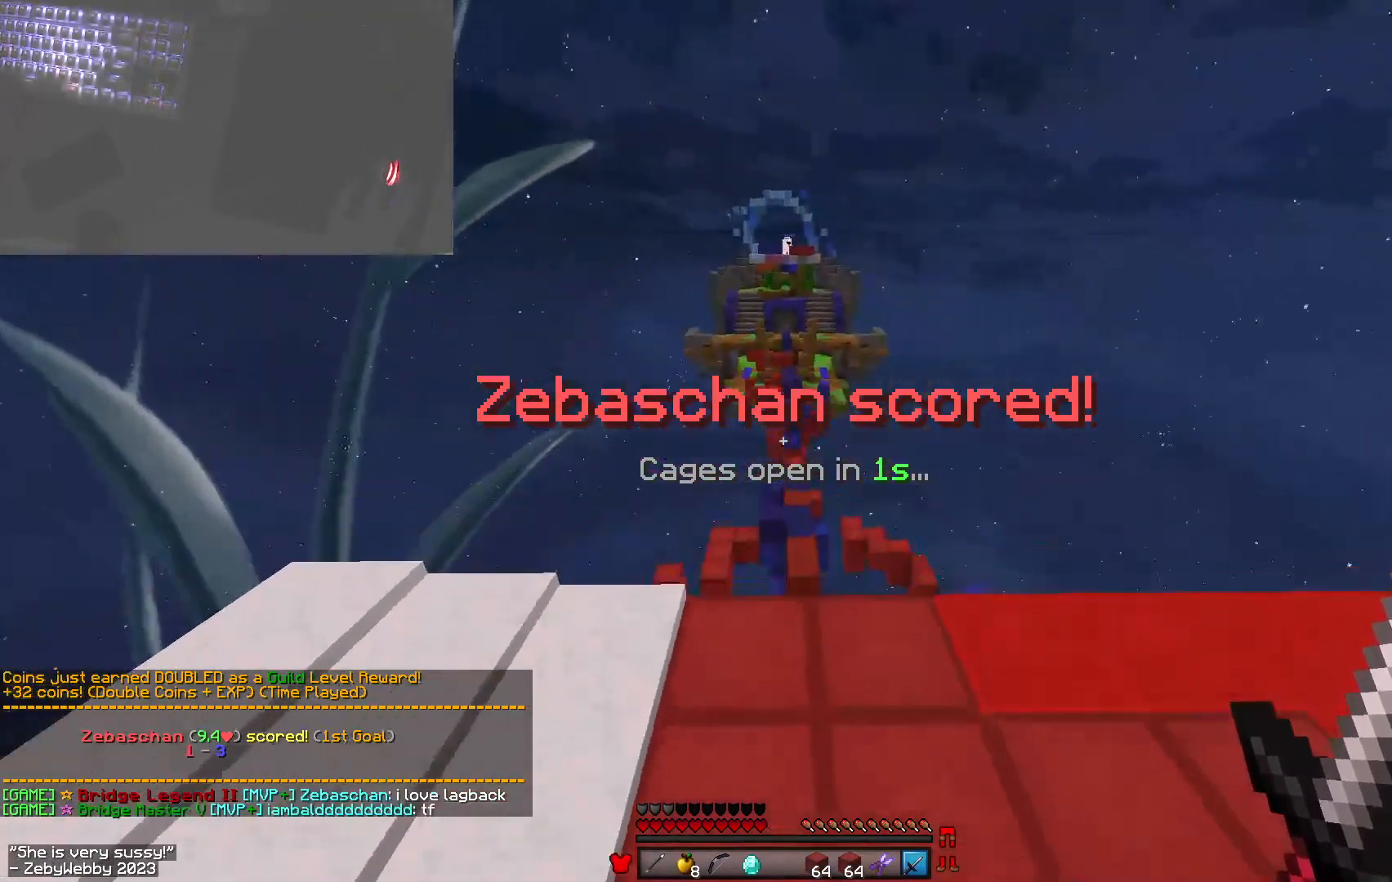
{"keys": ["w"], "mouse": [], "events": [[50, "space", "up"], [233, "a", "up"]]}
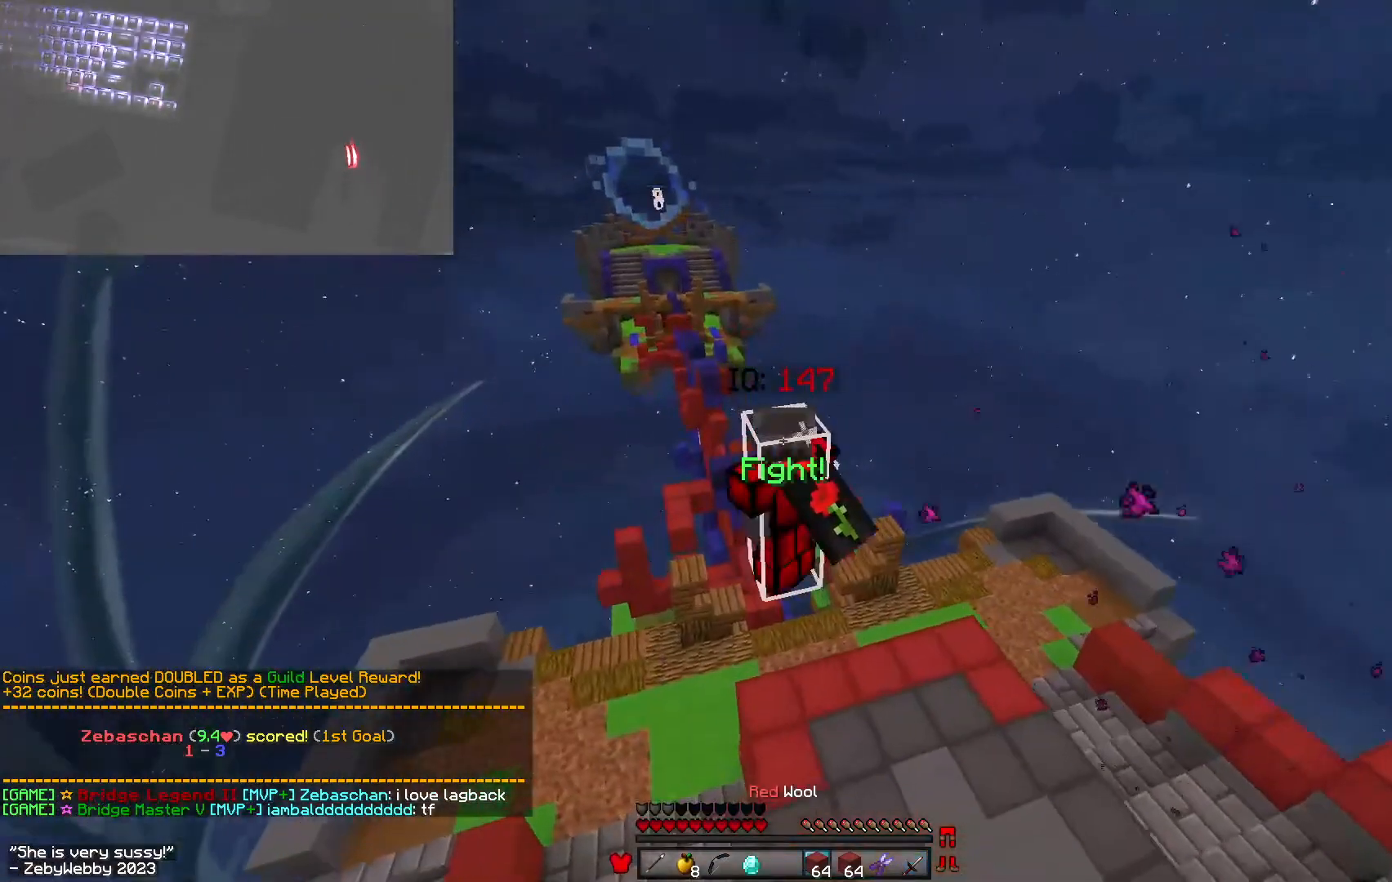
{"keys": ["space", "w"], "mouse": [], "events": [[217, "space", "down"]]}
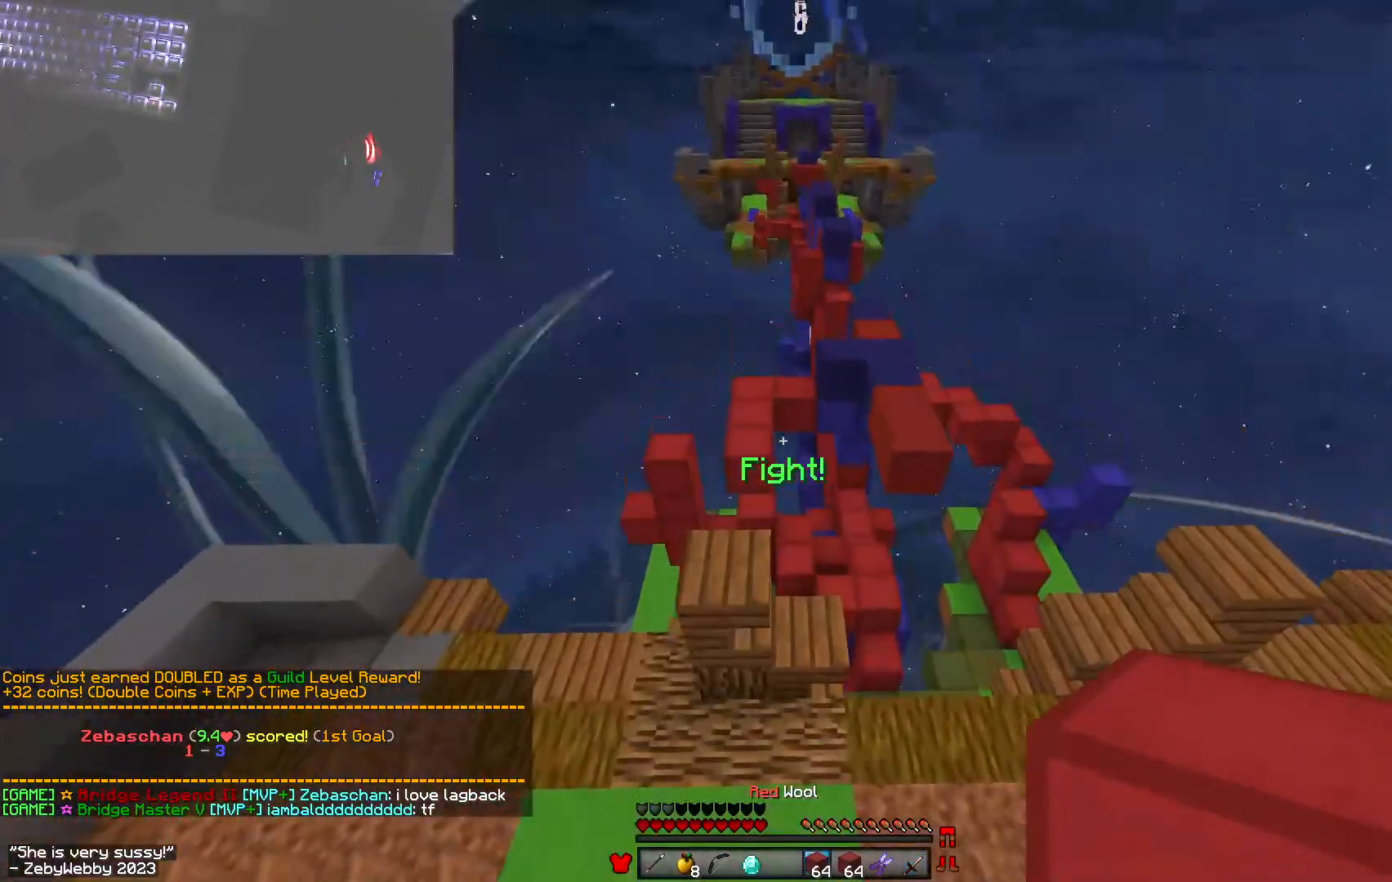
{"keys": ["space", "w"], "mouse": [], "events": [[67, "space", "up"], [83, "d", "down"], [317, "a", "down"], [383, "d", "up"], [467, "a", "up"], [467, "space", "down"]]}
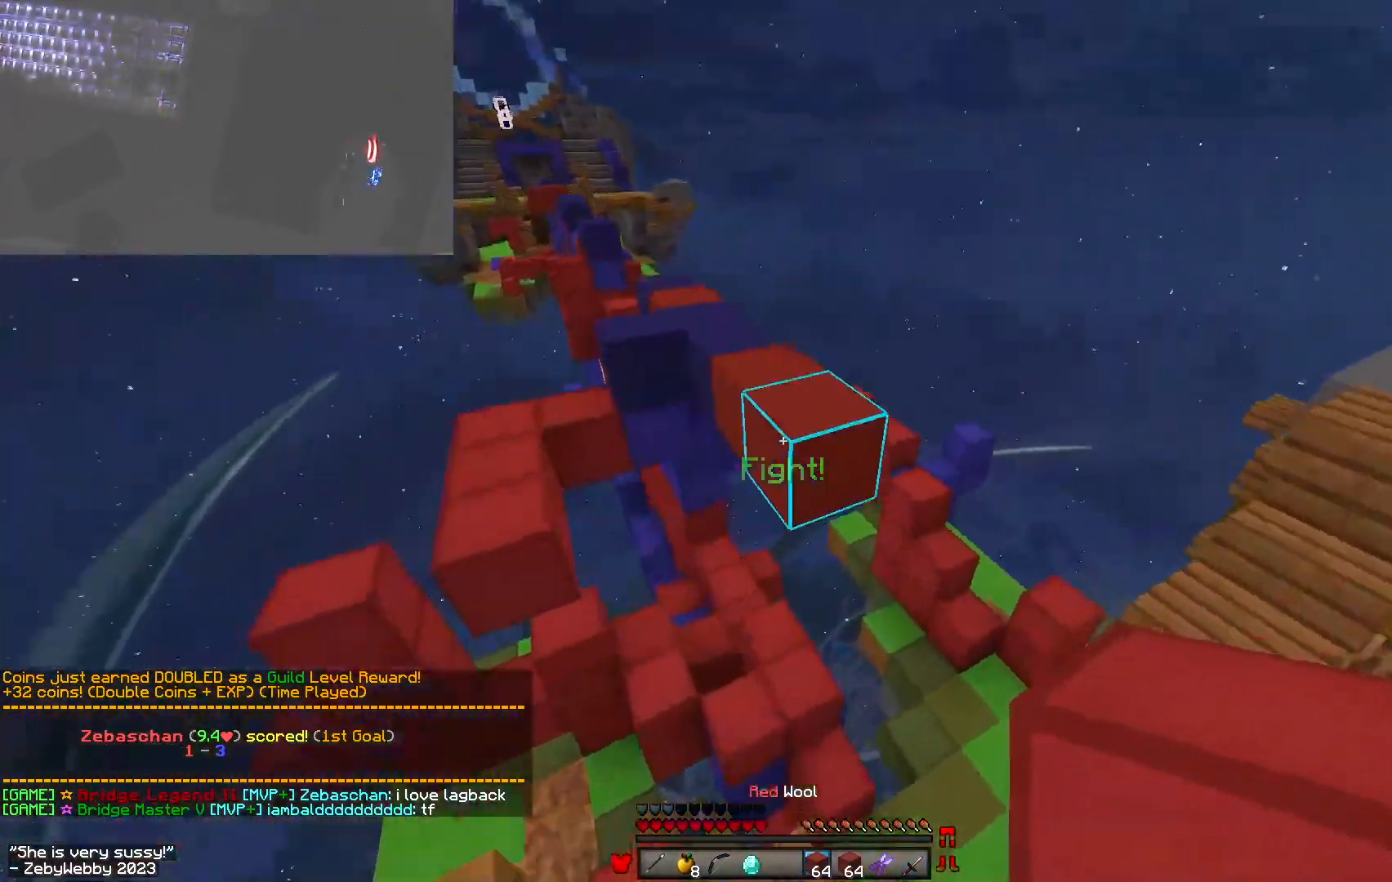
{"keys": ["space", "w"], "mouse": [], "events": [[333, "space", "up"], [433, "space", "down"]]}
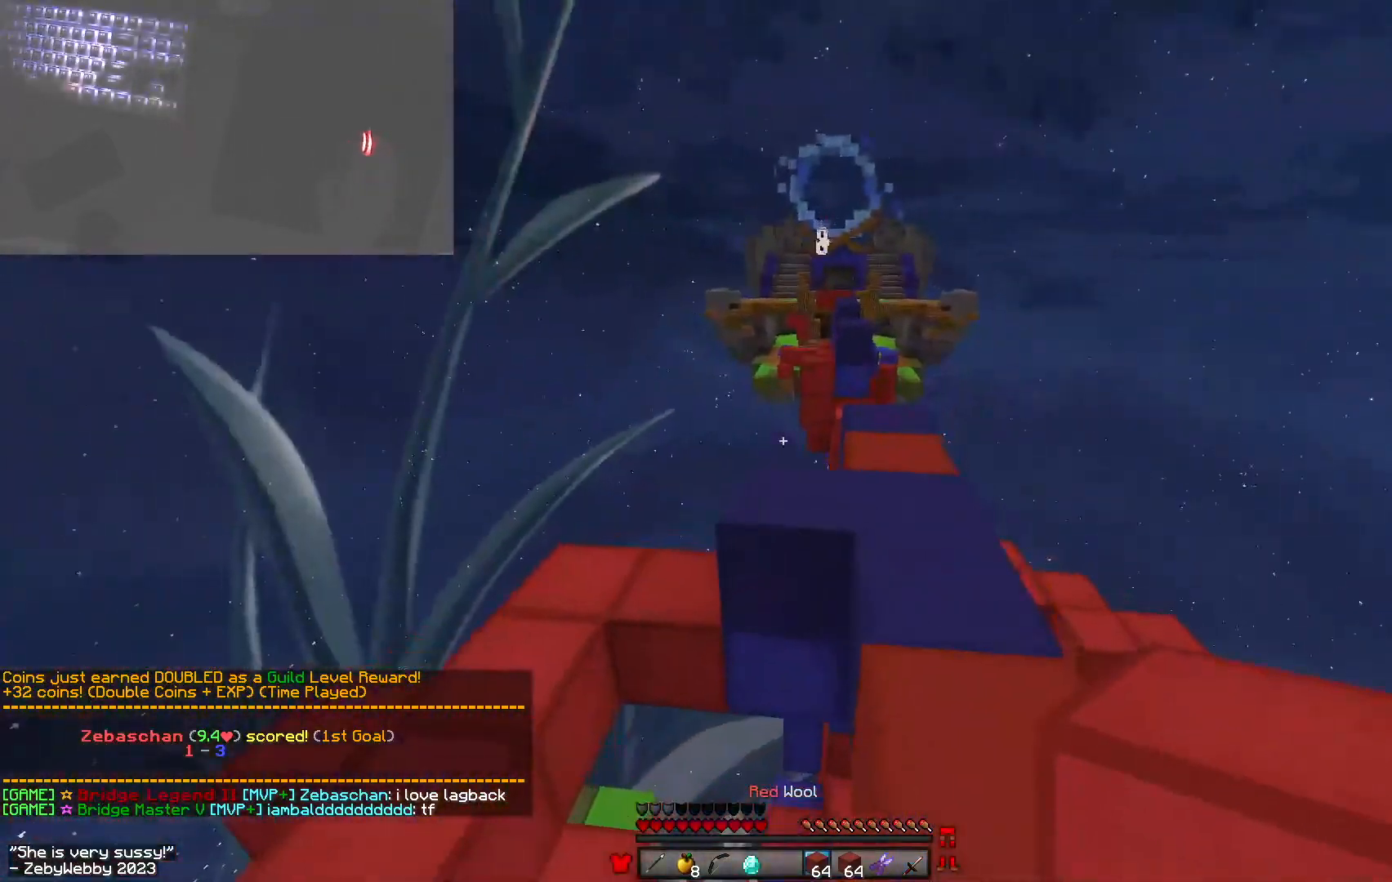
{"keys": ["space", "w"], "mouse": [], "events": []}
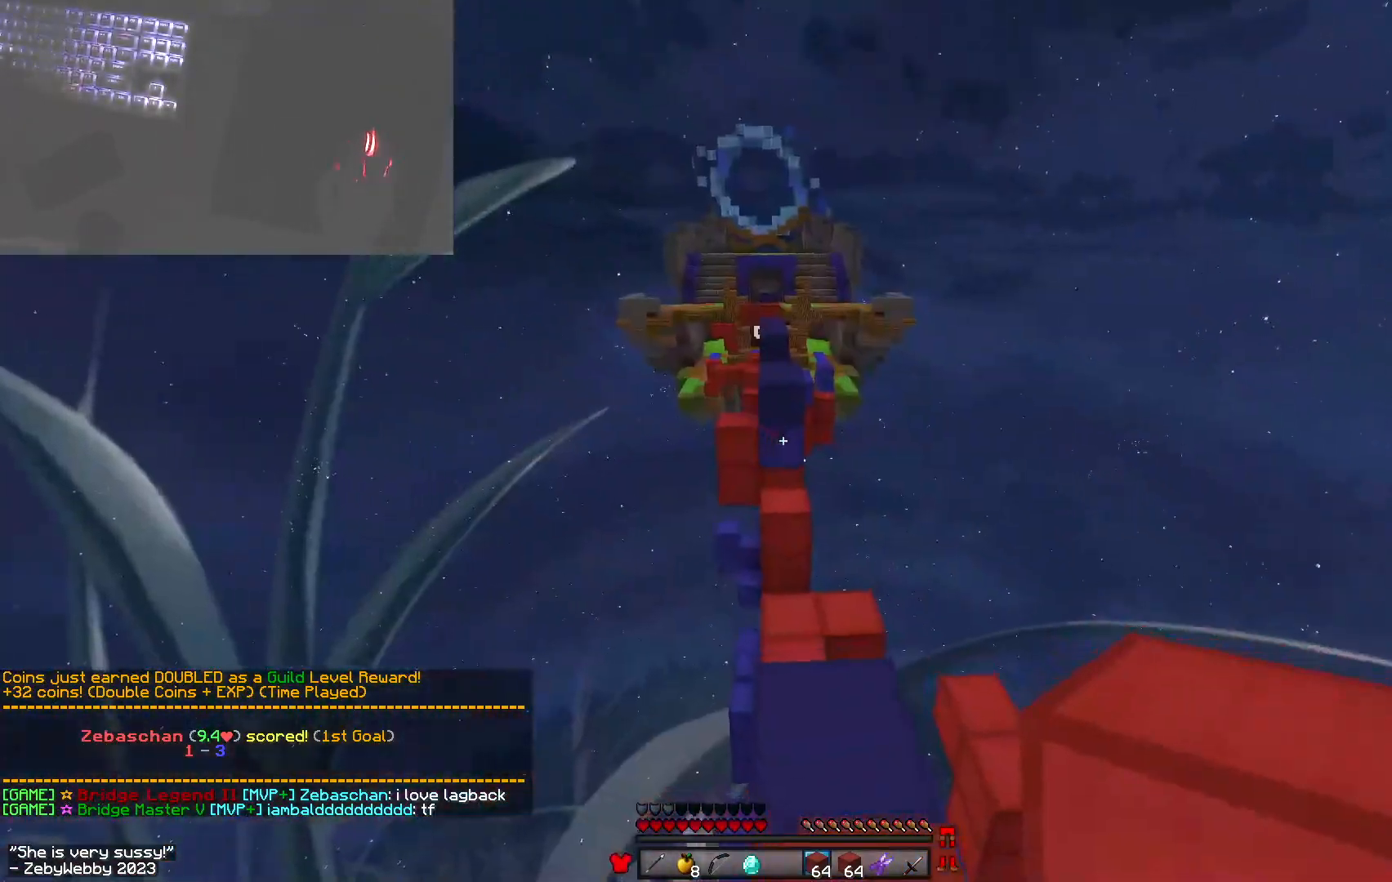
{"keys": ["w"], "mouse": [], "events": [[433, "space", "up"]]}
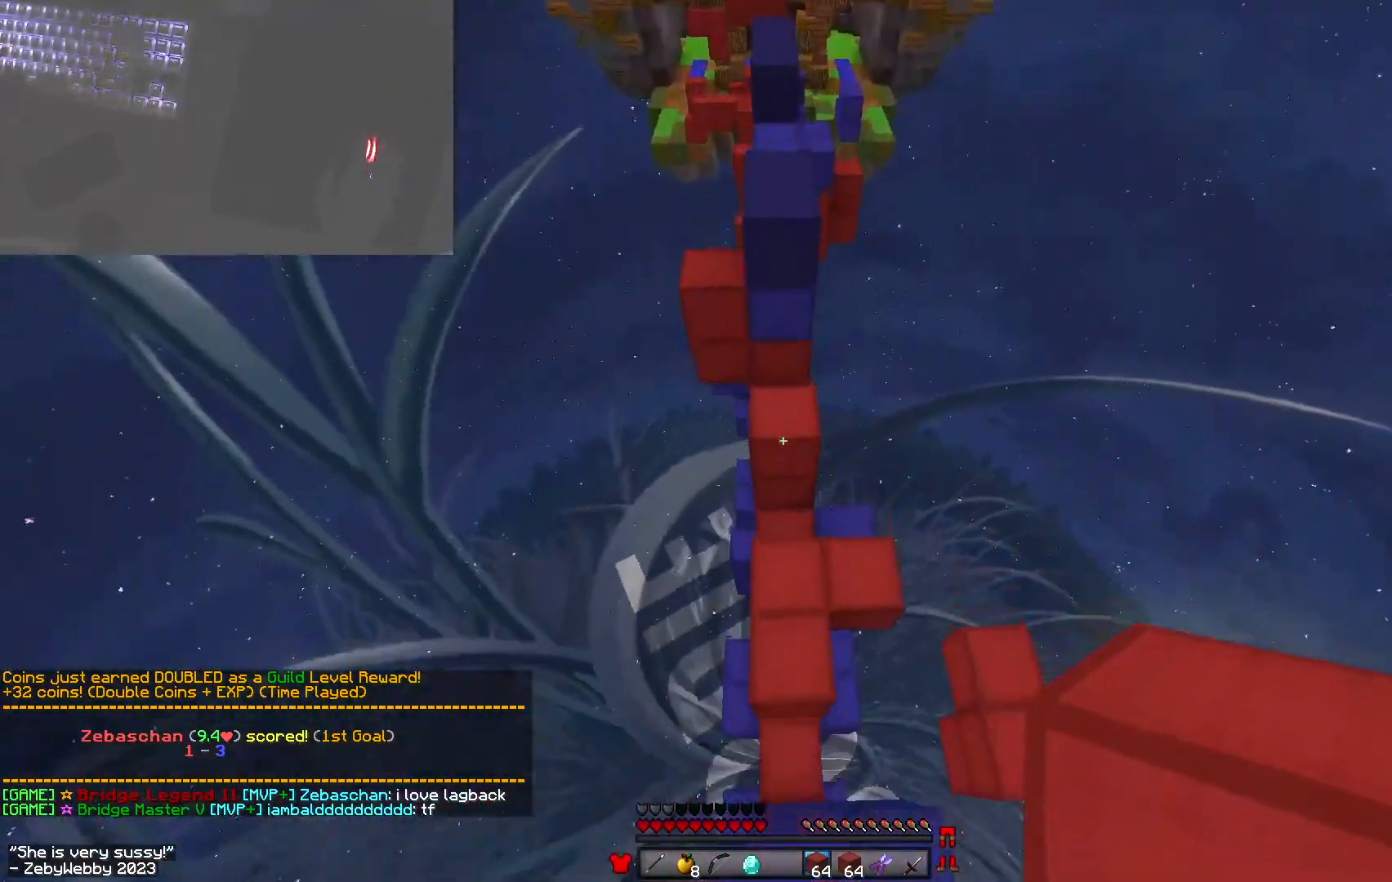
{"keys": ["a", "w"], "mouse": [], "events": [[133, "d", "down"], [283, "d", "up"], [333, "a", "down"], [333, "mouse_right", "down"], [450, "mouse_right", "up"]]}
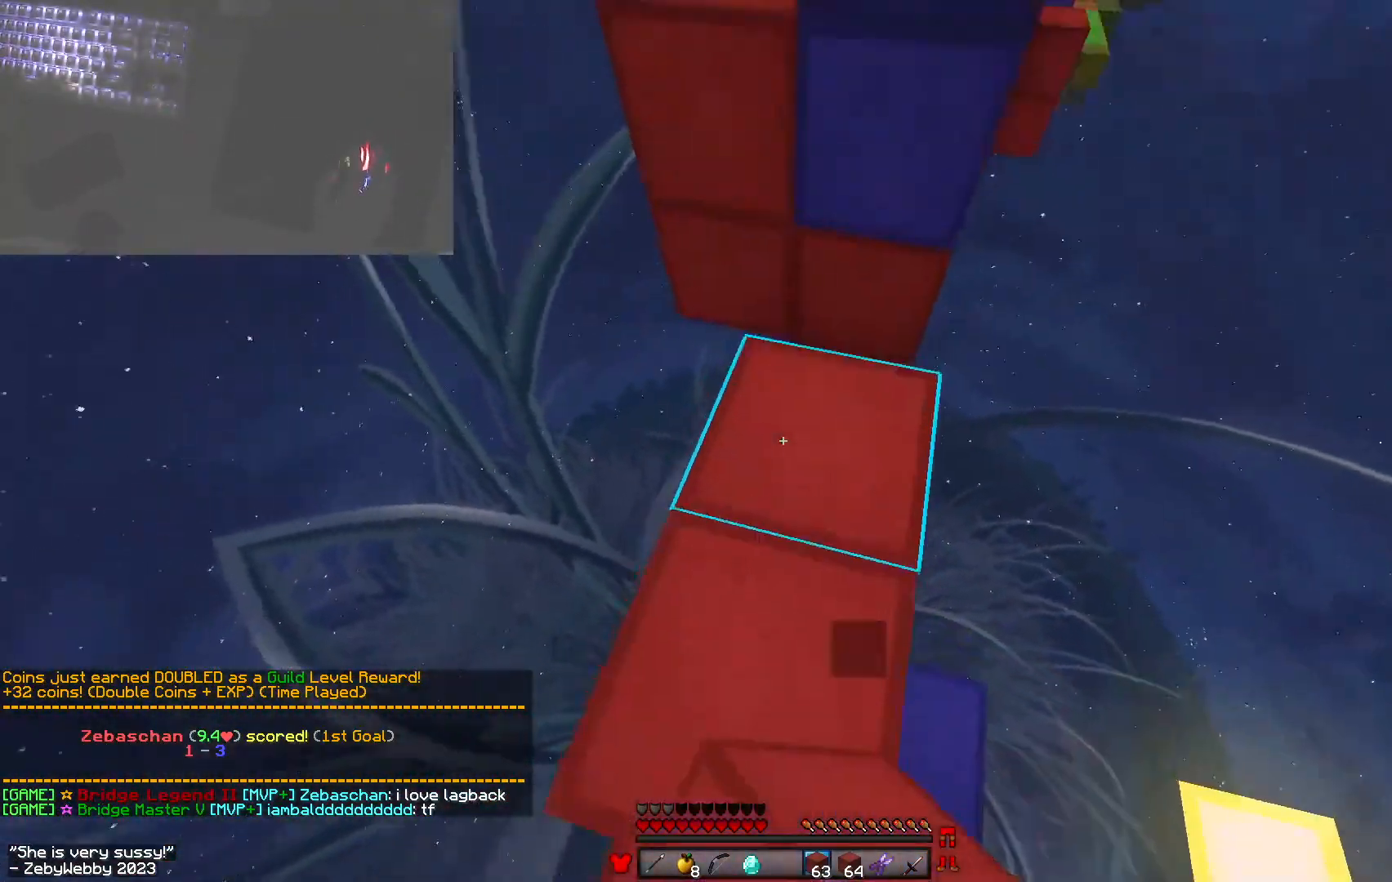
{"keys": ["w"], "mouse": [], "events": [[217, "space", "down"], [317, "a", "up"], [383, "a", "down"], [383, "space", "up"], [450, "a", "up"]]}
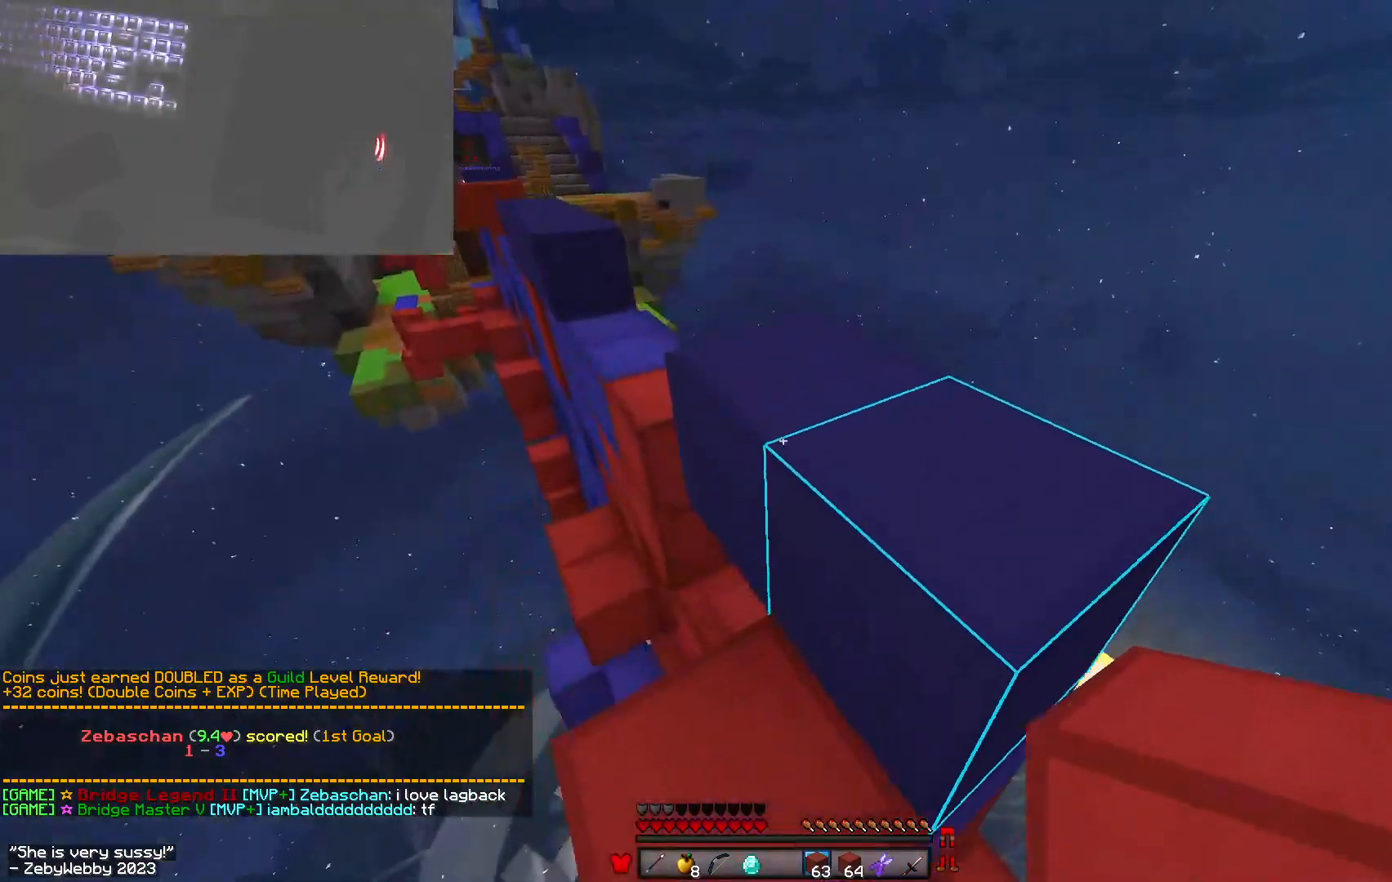
{"keys": ["w"], "mouse": [], "events": [[100, "space", "down"], [300, "space", "up"]]}
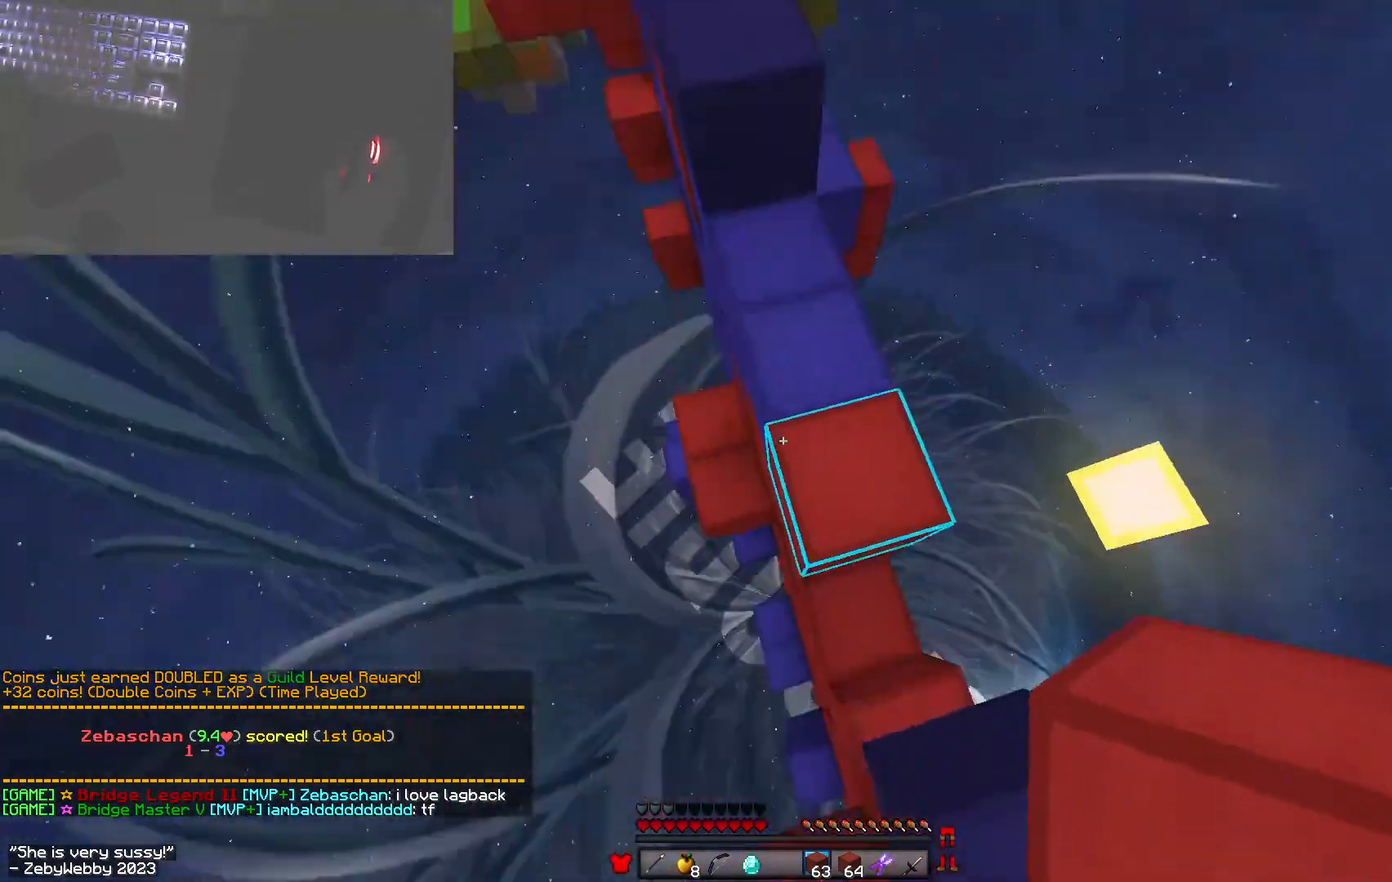
{"keys": ["w"], "mouse": [], "events": [[33, "mouse_right", "down"], [133, "mouse_right", "up"], [133, "space", "down"], [467, "space", "up"]]}
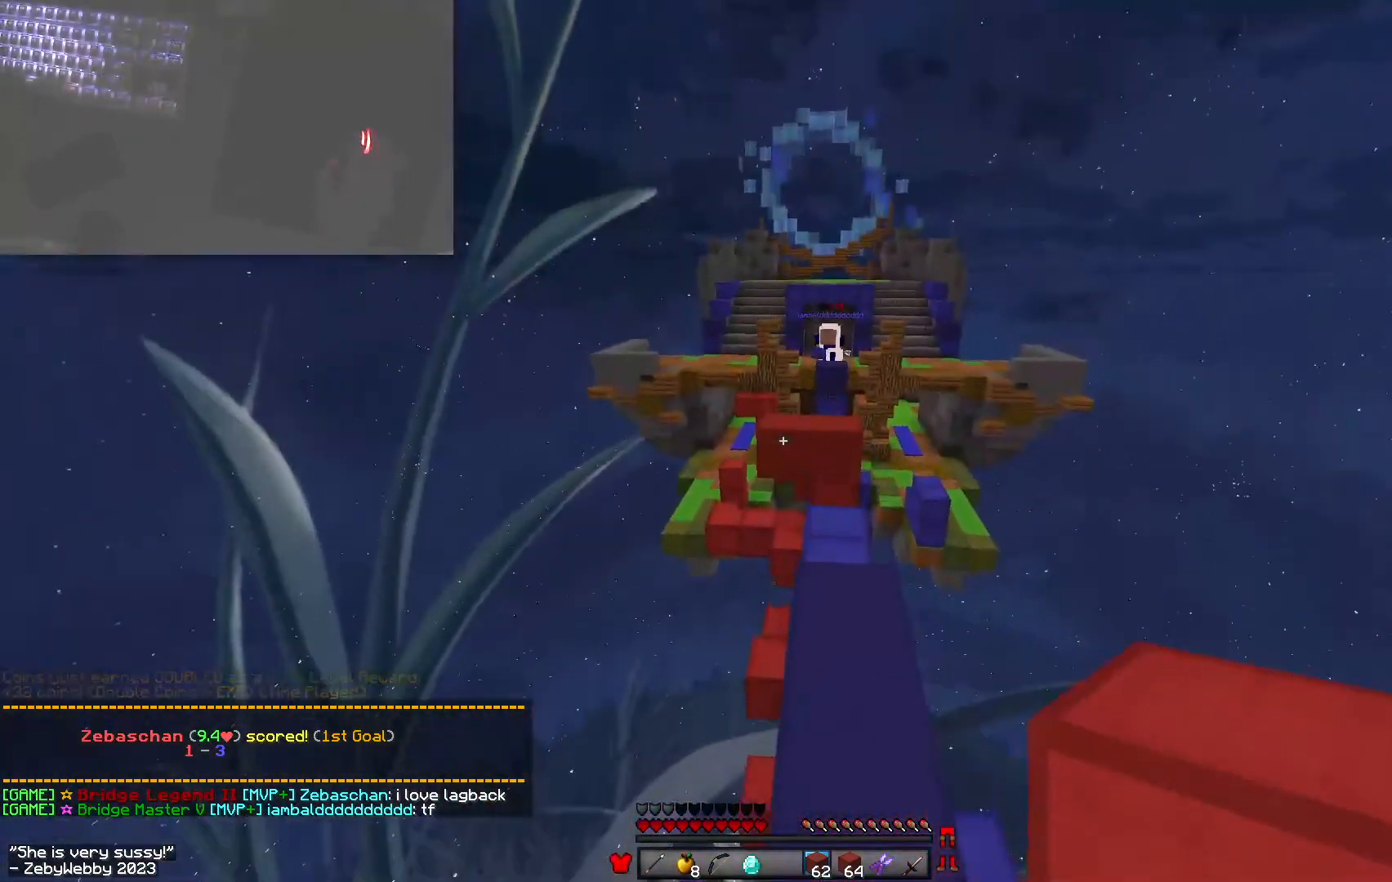
{"keys": ["w"], "mouse": ["right"], "events": [[483, "mouse_right", "down"]]}
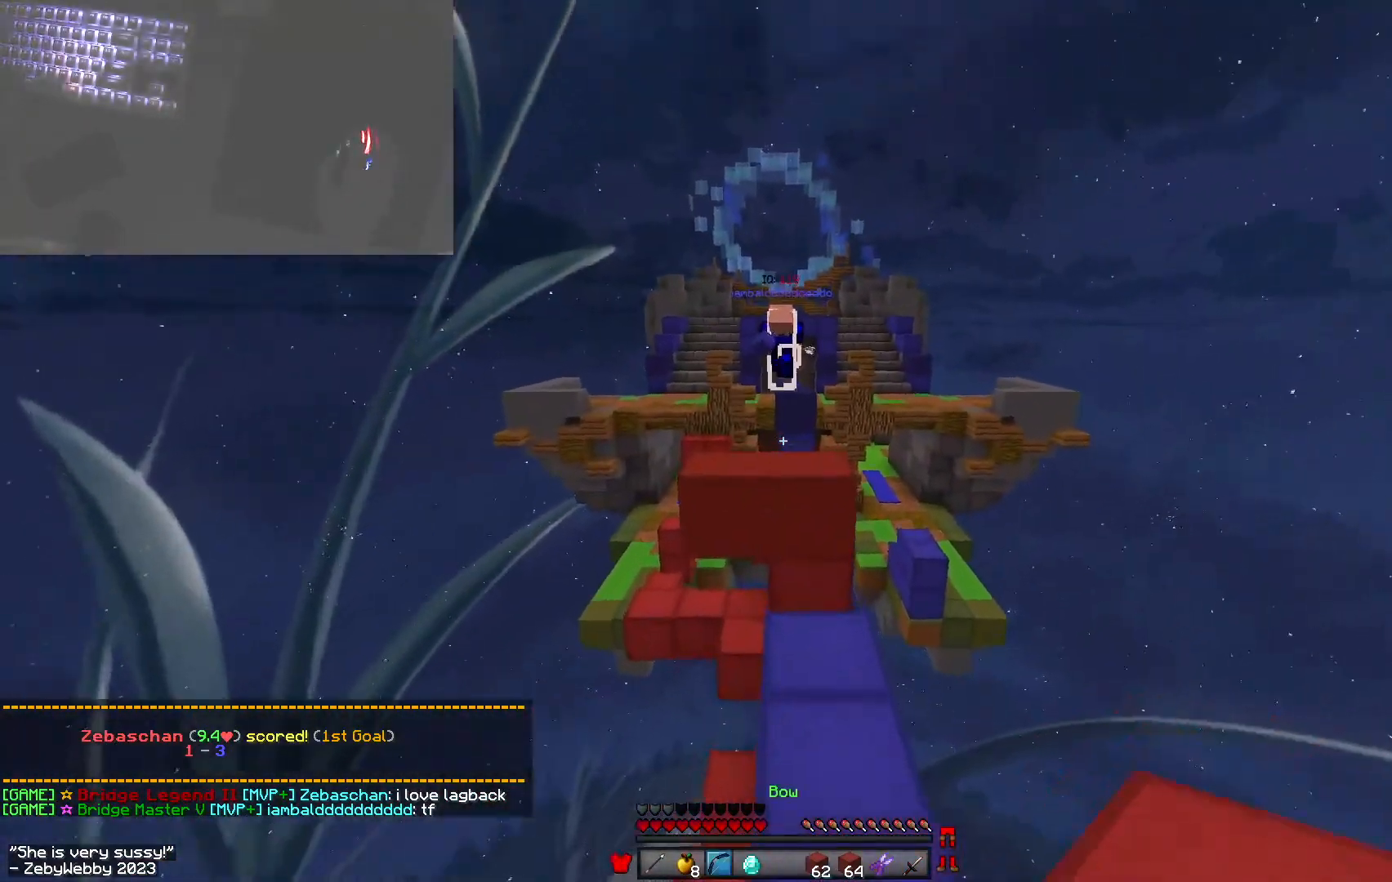
{"keys": ["d"], "mouse": [], "events": [[17, "space", "down"], [67, "space", "up"], [200, "w", "up"], [233, "d", "down"], [267, "s", "down"], [400, "mouse_right", "up"], [483, "s", "up"]]}
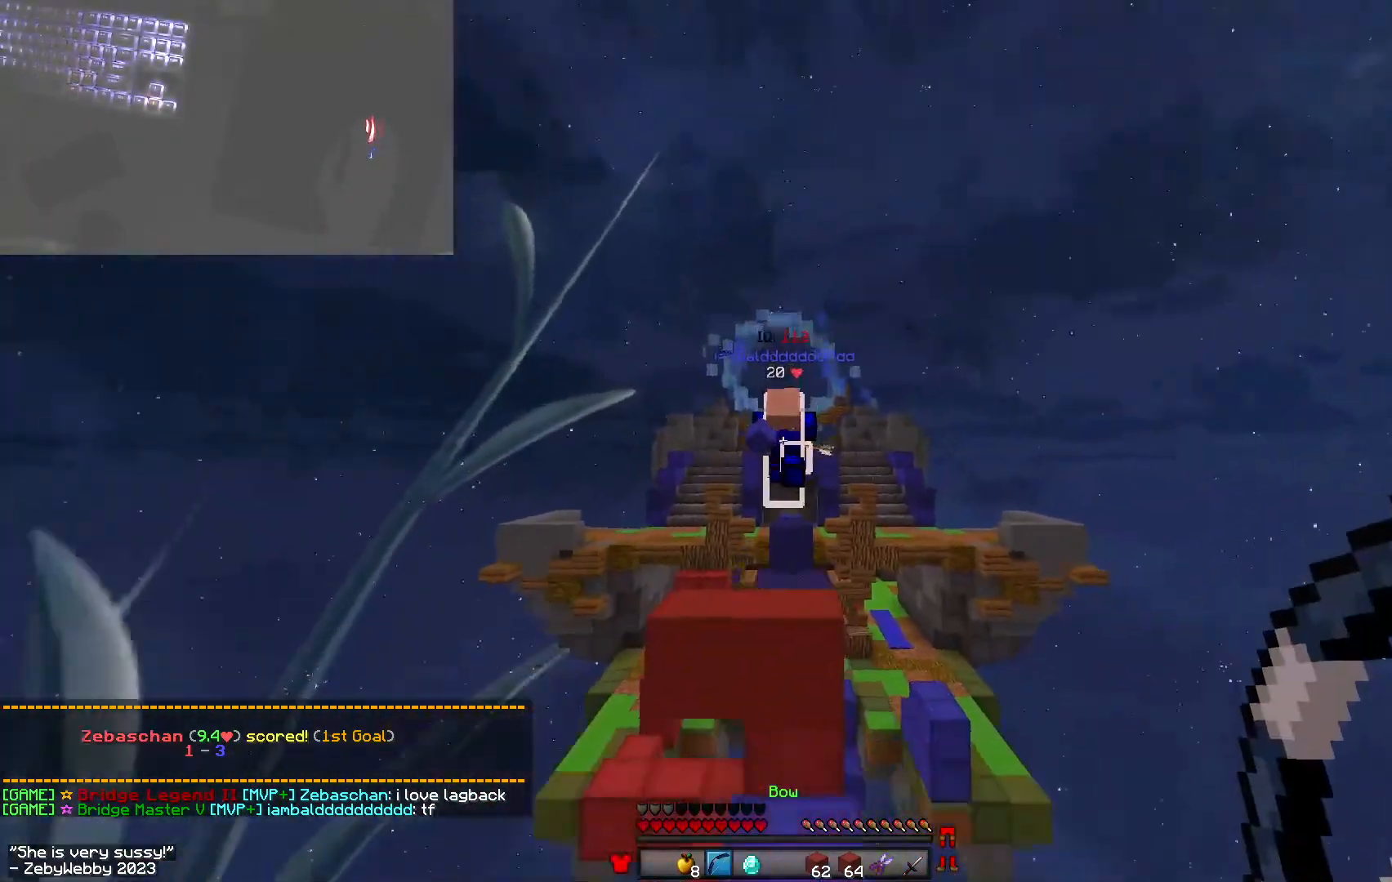
{"keys": ["w"], "mouse": [], "events": [[83, "d", "up"], [200, "w", "down"], [267, "mouse_left", "down"], [283, "mouse_left", "up"], [400, "mouse_left", "down"], [483, "mouse_left", "up"]]}
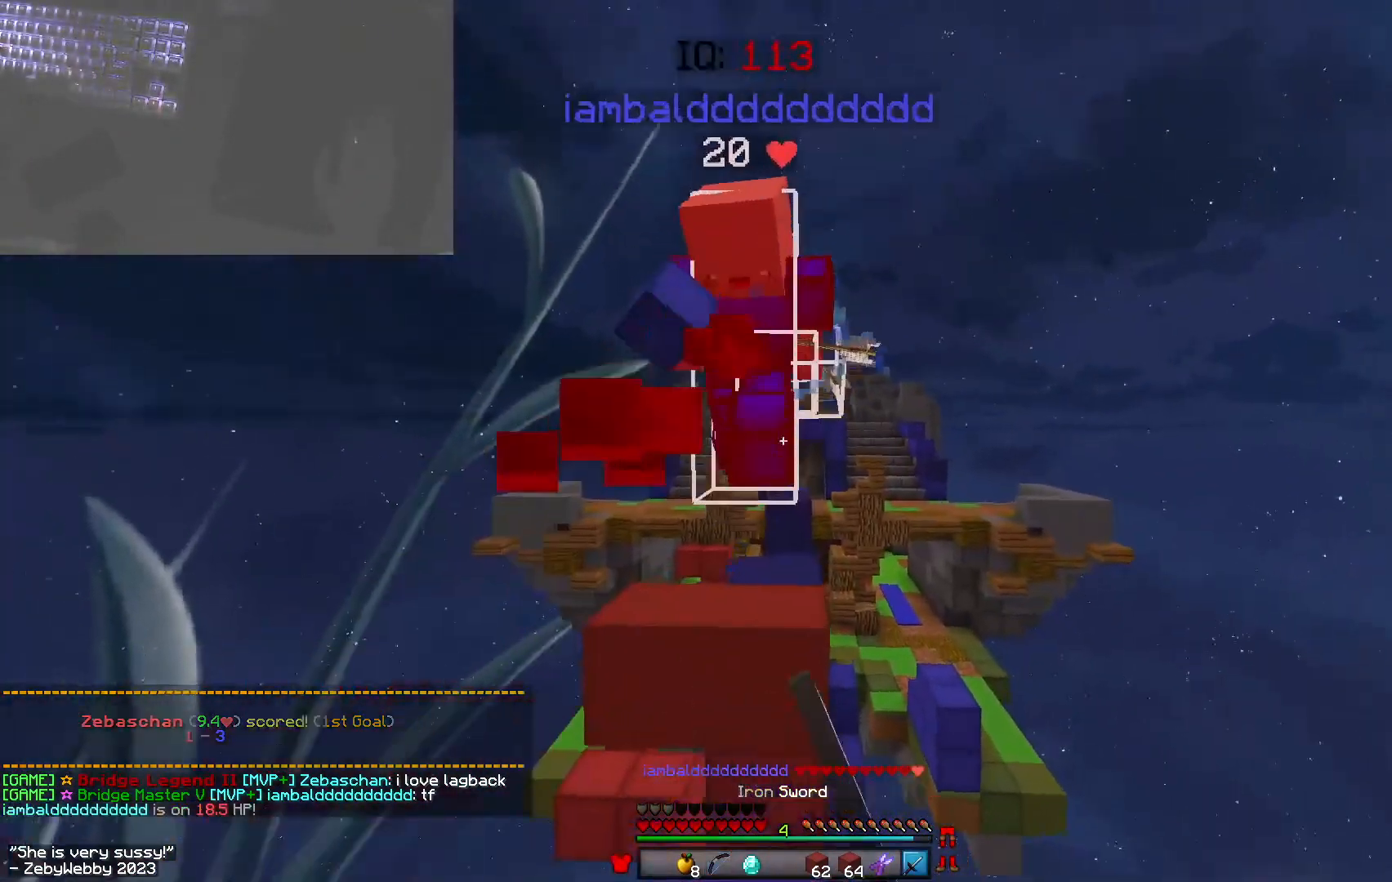
{"keys": ["w"], "mouse": ["left"], "events": [[17, "mouse_left", "down"], [50, "a", "down"], [100, "a", "up"], [167, "a", "down"], [217, "w", "up"], [233, "a", "up"], [333, "s", "down"], [383, "s", "up"], [450, "w", "down"]]}
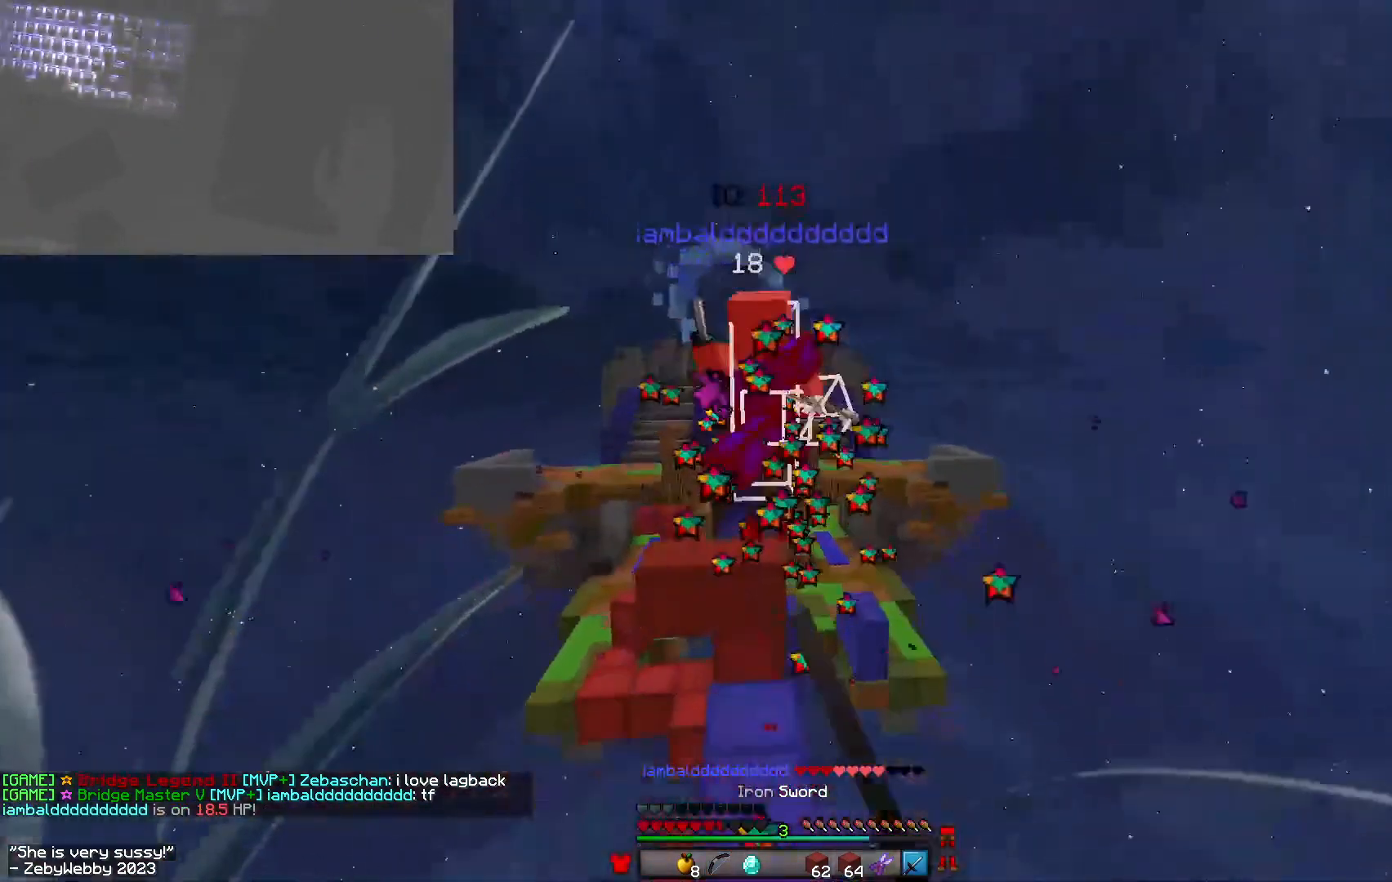
{"keys": ["space", "w"], "mouse": [], "events": [[350, "mouse_left", "up"], [383, "mouse_left", "down"], [400, "mouse_left", "up"], [417, "space", "down"]]}
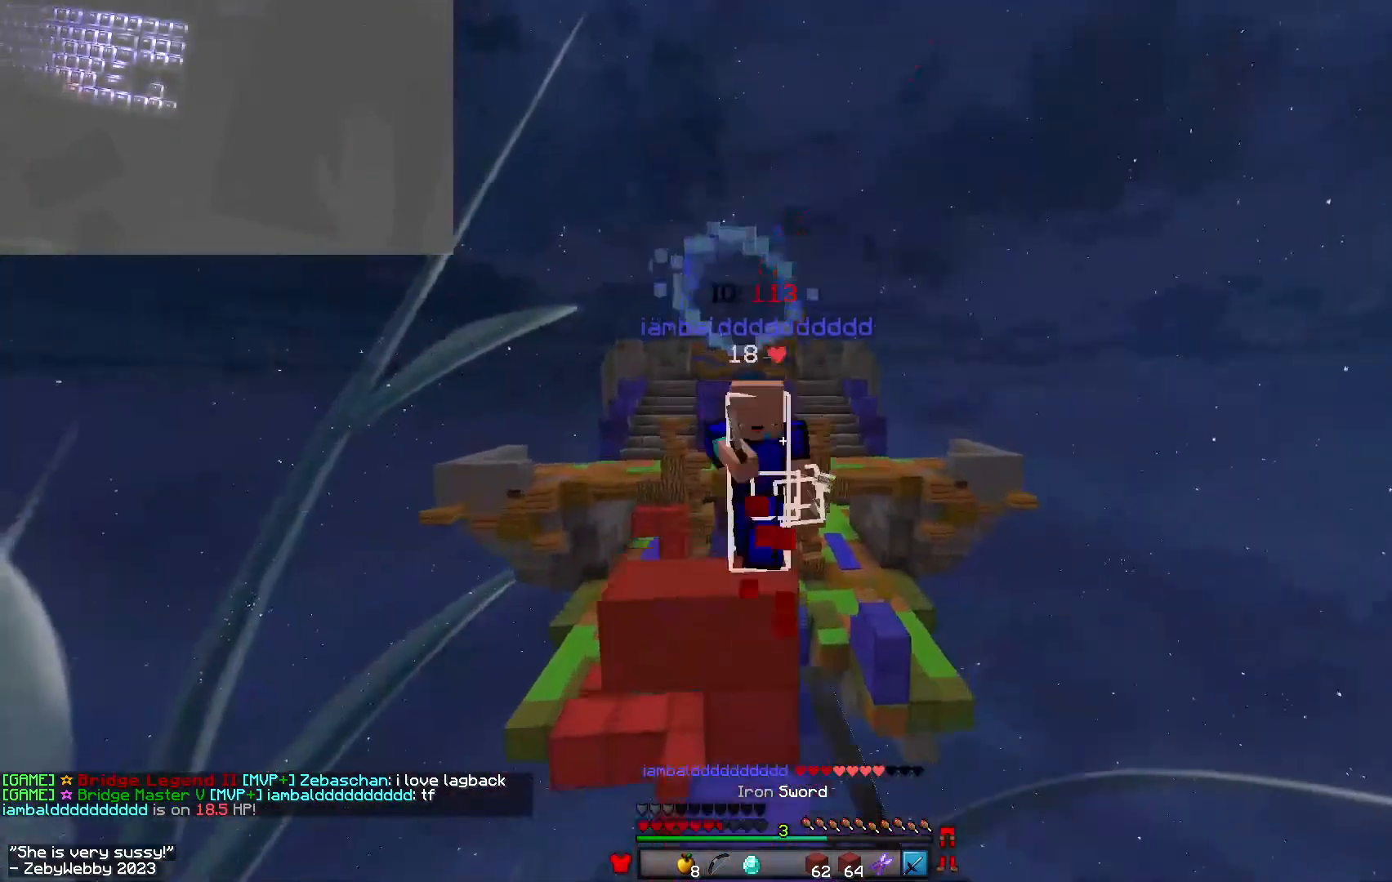
{"keys": ["s"], "mouse": ["left"], "events": [[67, "space", "up"], [283, "mouse_left", "down"], [333, "mouse_left", "up"], [383, "mouse_left", "down"], [433, "w", "up"], [500, "s", "down"]]}
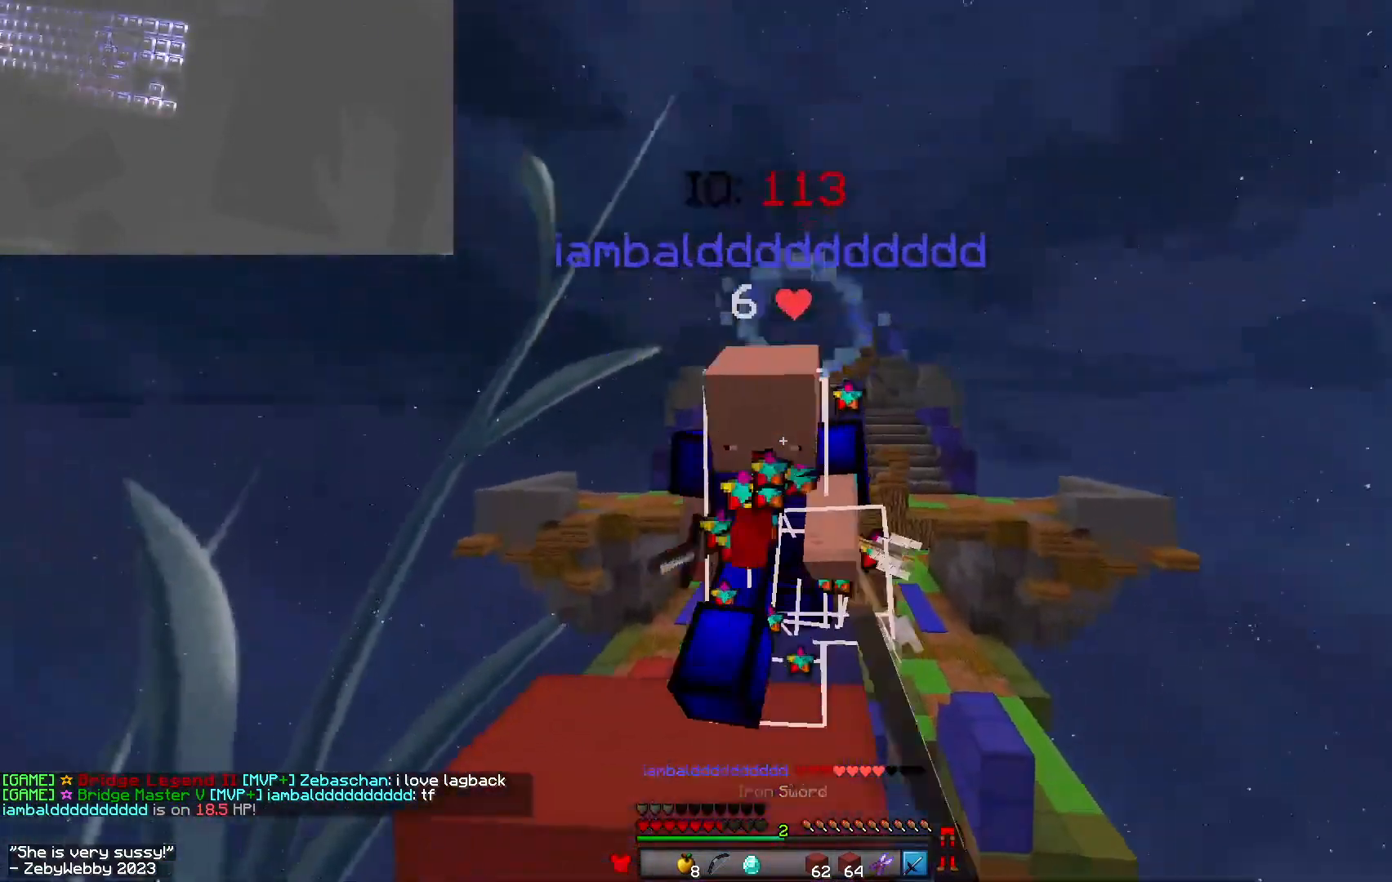
{"keys": ["a", "sneak"], "mouse": [], "events": [[217, "a", "down"], [267, "mouse_left", "up"], [317, "mouse_left", "down"], [400, "sneak", "down"], [433, "s", "up"], [450, "mouse_left", "up"]]}
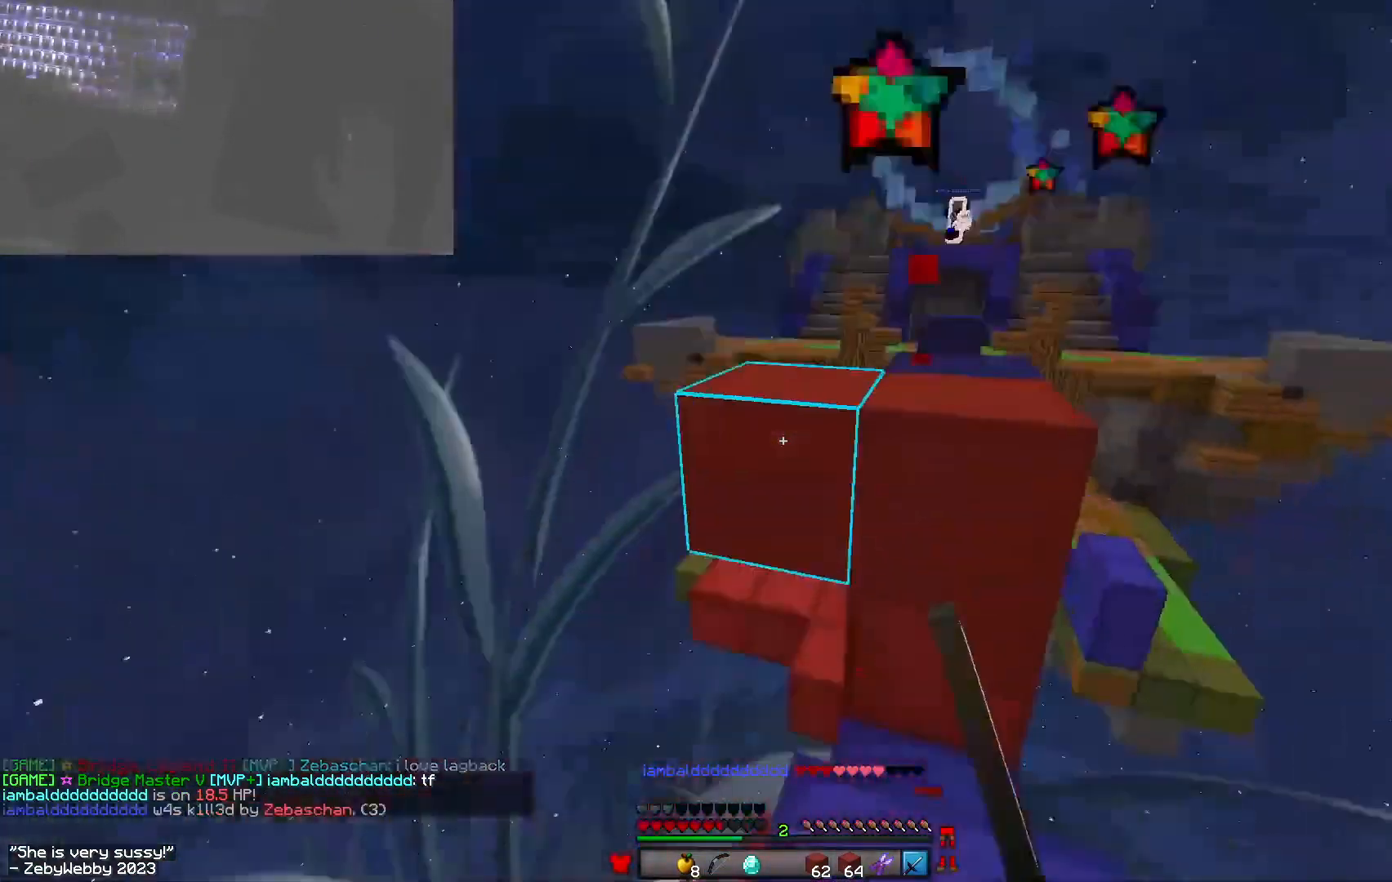
{"keys": ["d", "s"], "mouse": ["left", "right"], "events": [[100, "a", "up"], [150, "mouse_right", "down"], [233, "mouse_left", "down"], [350, "d", "down"], [350, "sneak", "up"], [467, "s", "down"]]}
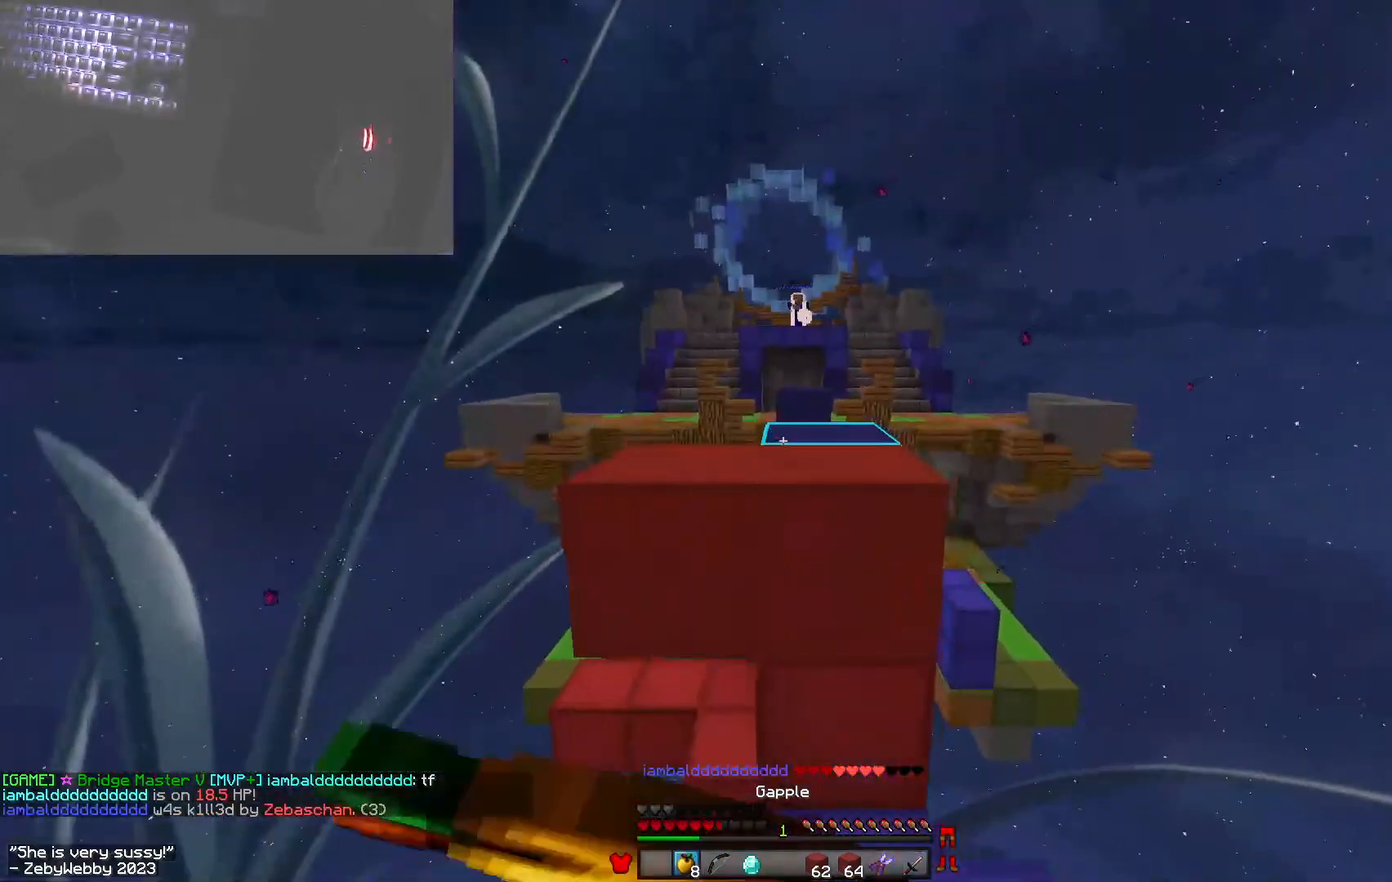
{"keys": ["sneak"], "mouse": ["left", "right"], "events": [[117, "a", "down"], [133, "s", "up"], [183, "a", "up"], [283, "a", "down"], [300, "d", "up"], [350, "a", "up"], [350, "d", "down"], [383, "sneak", "down"], [467, "d", "up"]]}
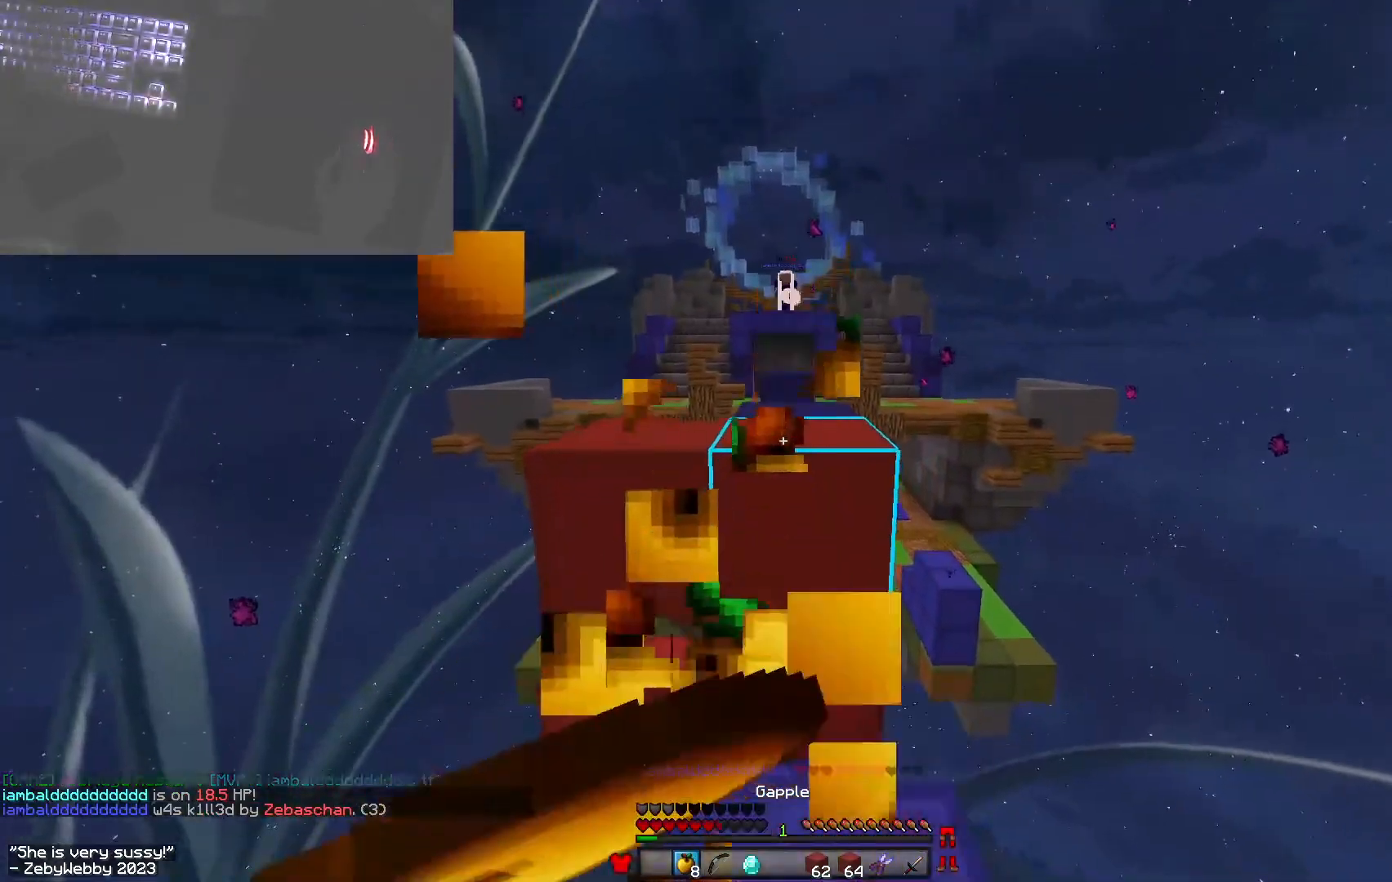
{"keys": ["a", "d"], "mouse": ["left", "right"], "events": [[50, "d", "down"], [50, "sneak", "up"], [117, "d", "up"], [133, "a", "down"], [233, "d", "down"], [250, "a", "up"], [317, "a", "down"], [367, "d", "up"], [417, "d", "down"], [433, "a", "up"], [500, "a", "down"]]}
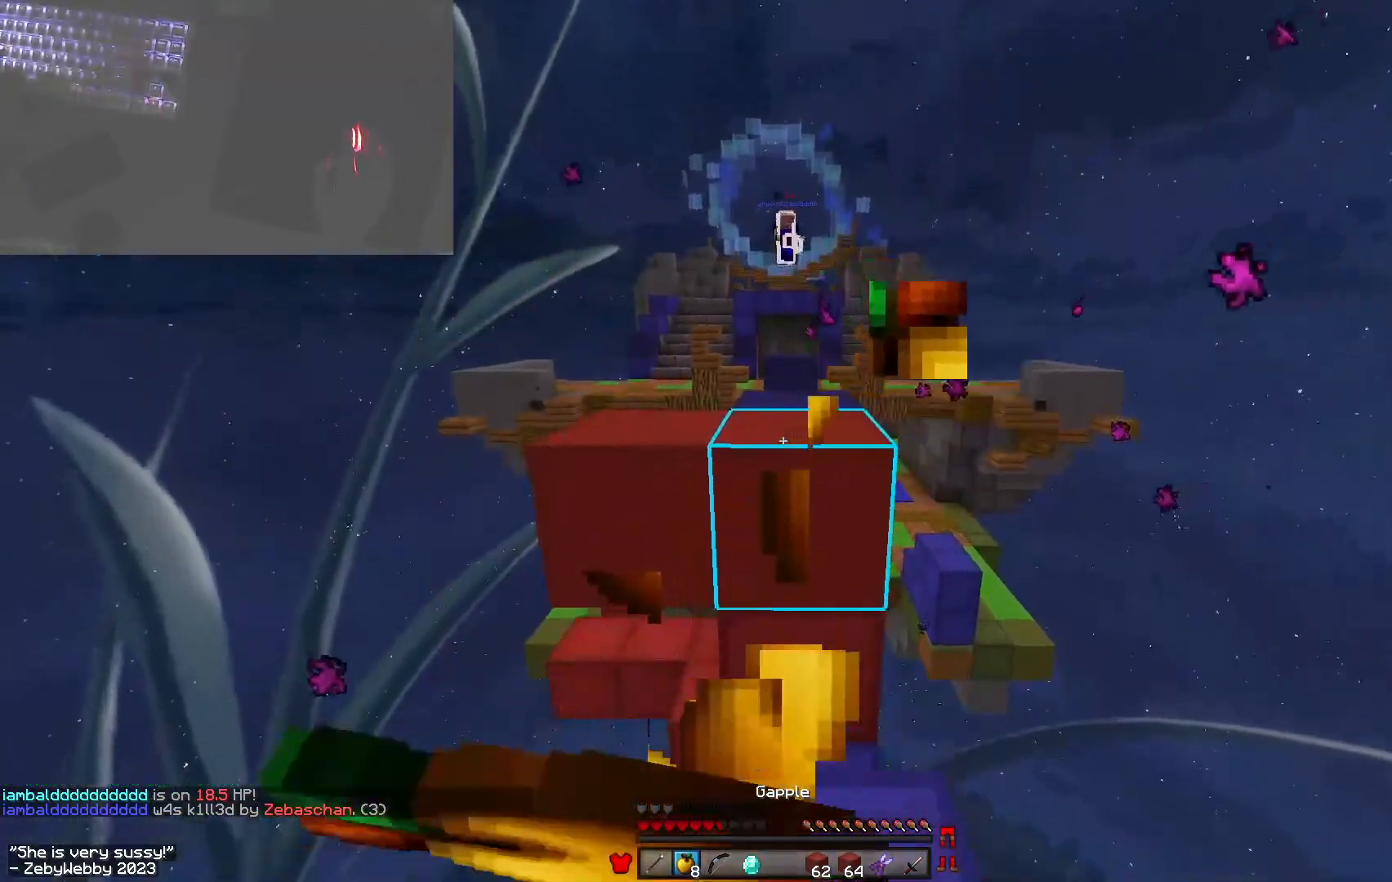
{"keys": ["w"], "mouse": ["right"], "events": [[117, "a", "up"], [167, "a", "down"], [200, "d", "up"], [250, "d", "down"], [283, "a", "up"], [417, "w", "down"], [467, "d", "up"], [500, "mouse_left", "up"]]}
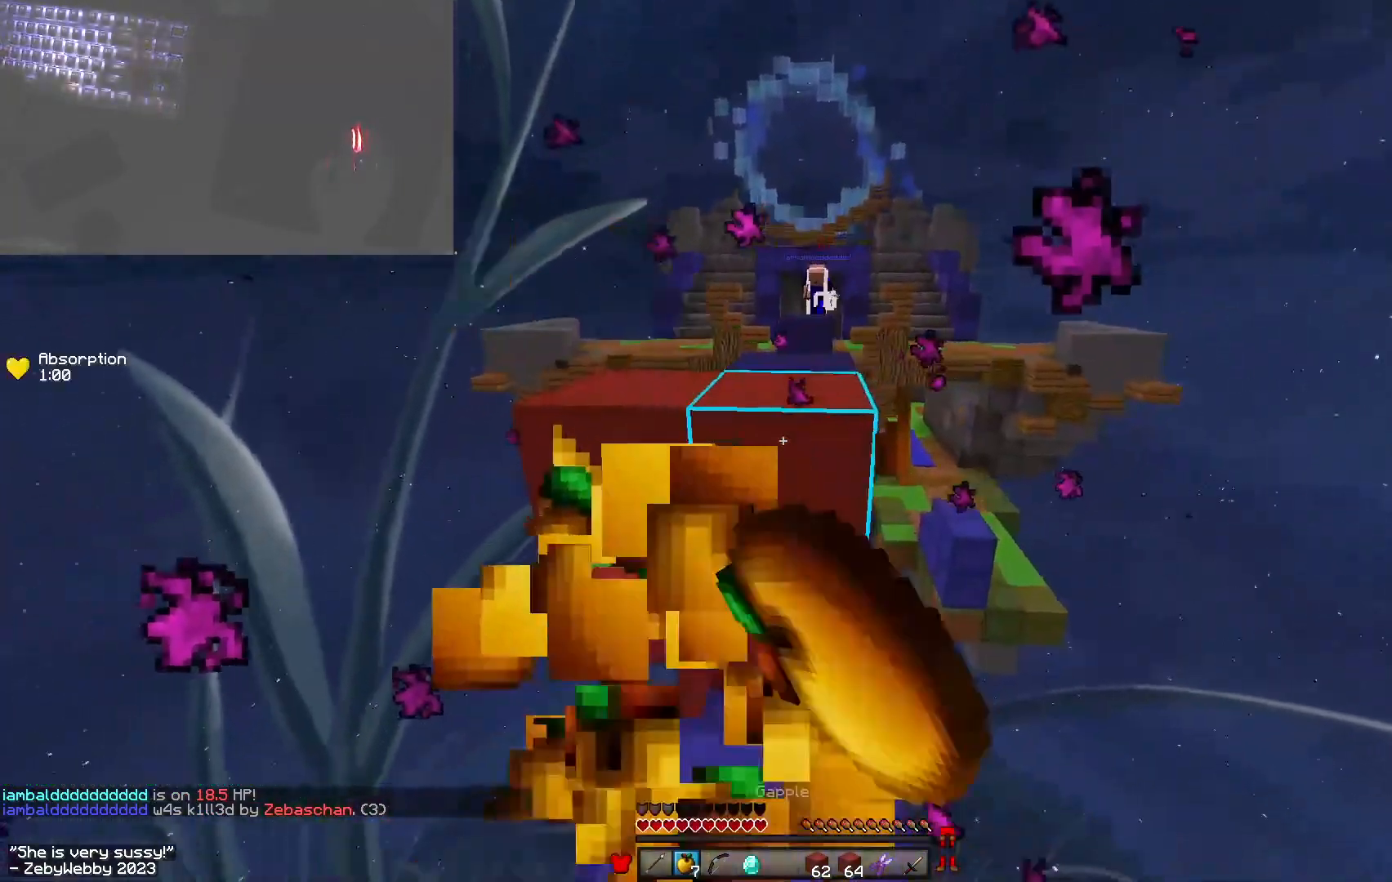
{"keys": ["w"], "mouse": [], "events": [[50, "mouse_right", "up"], [167, "space", "down"], [300, "a", "down"], [350, "space", "up"], [450, "a", "up"]]}
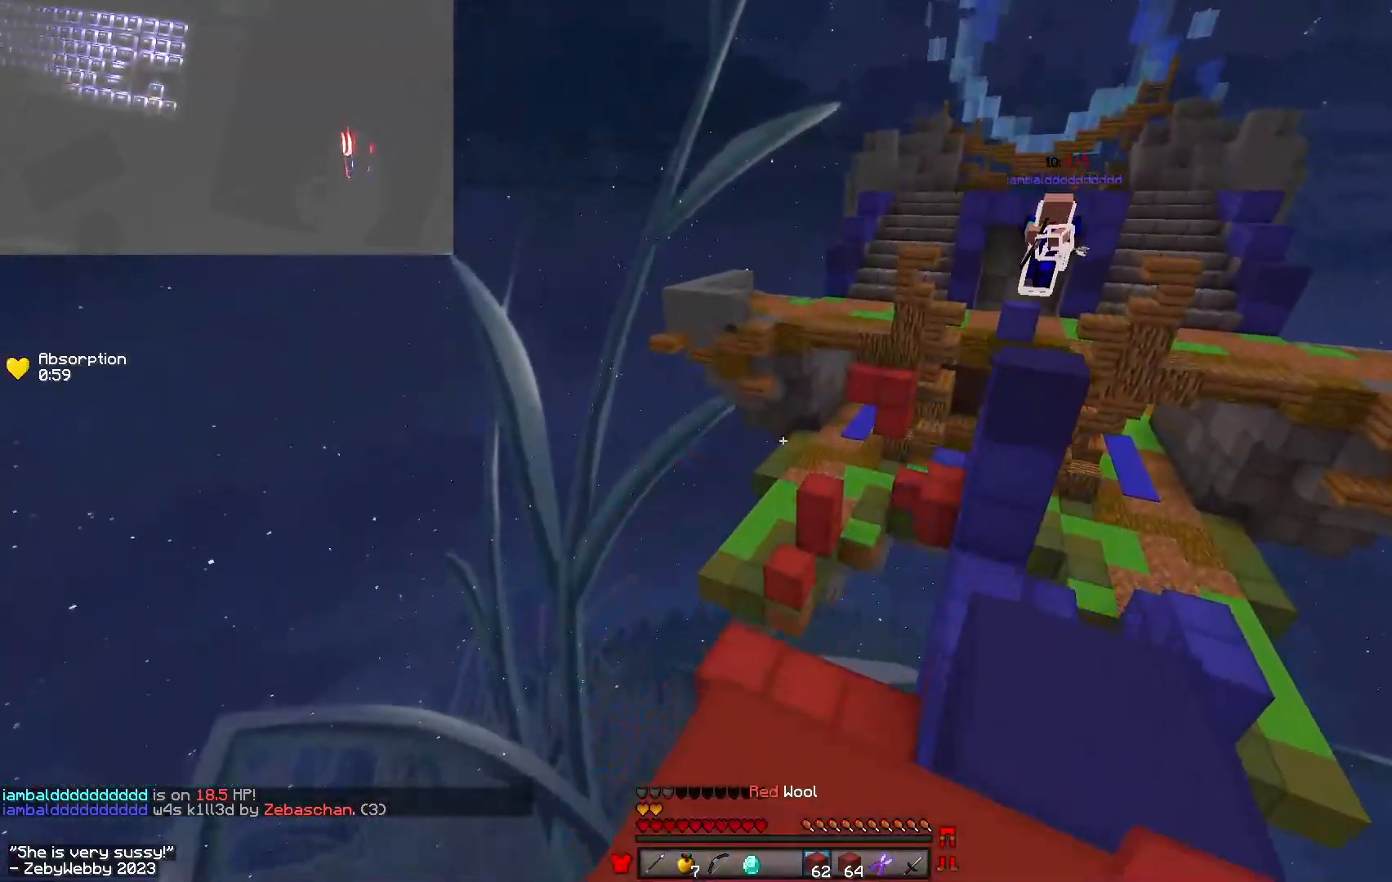
{"keys": ["w"], "mouse": [], "events": [[100, "space", "down"], [267, "space", "up"]]}